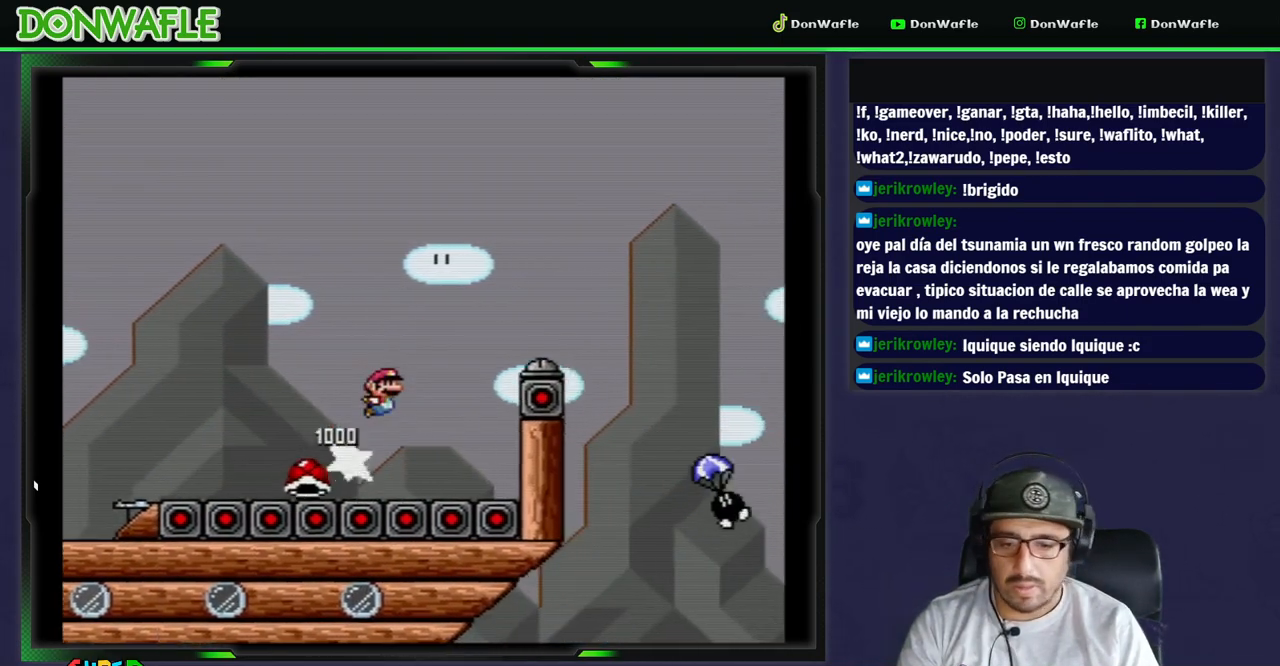
Gameplay with a controller (Nintendo layout); each line is a JSON object with the inputs held at the frame after it. "events" lists button and stick changes between this image and that frame as [ms after this image, input, new state], when the widget could be followed in between. Not read: L3 R3 START.
{"buttons": ["Y", "DPAD_RIGHT"], "events": [[450, "B", "up"]]}
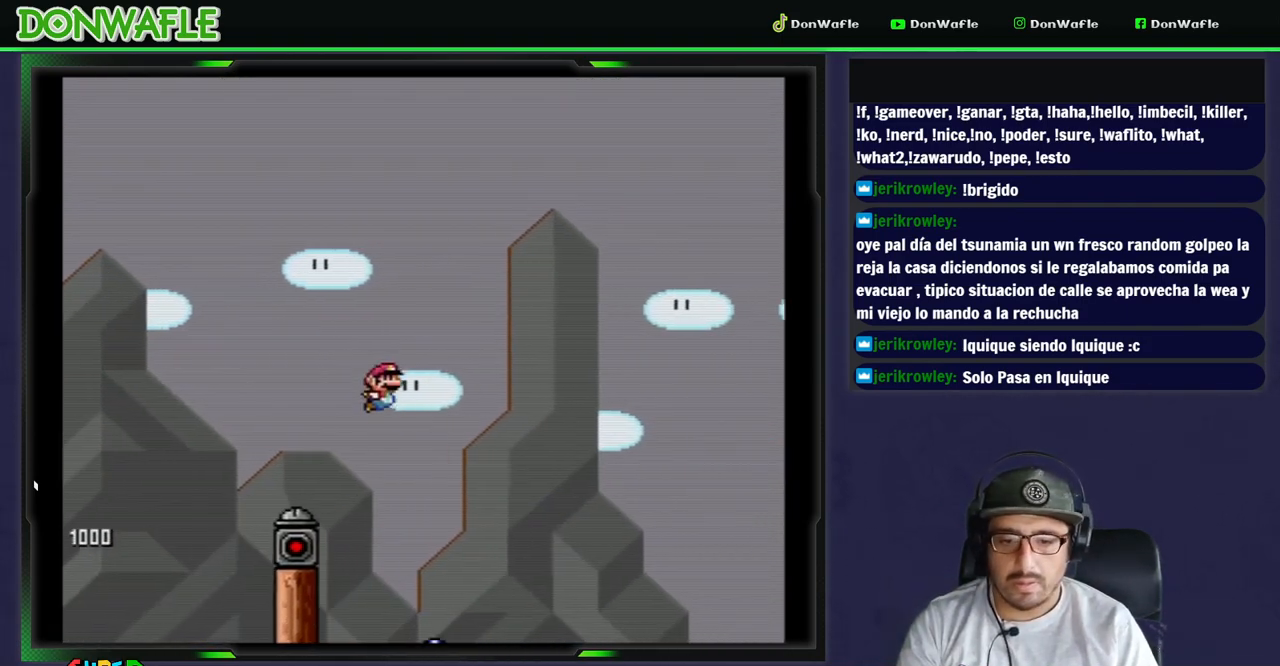
{"buttons": ["B", "Y", "DPAD_RIGHT"], "events": [[100, "B", "down"]]}
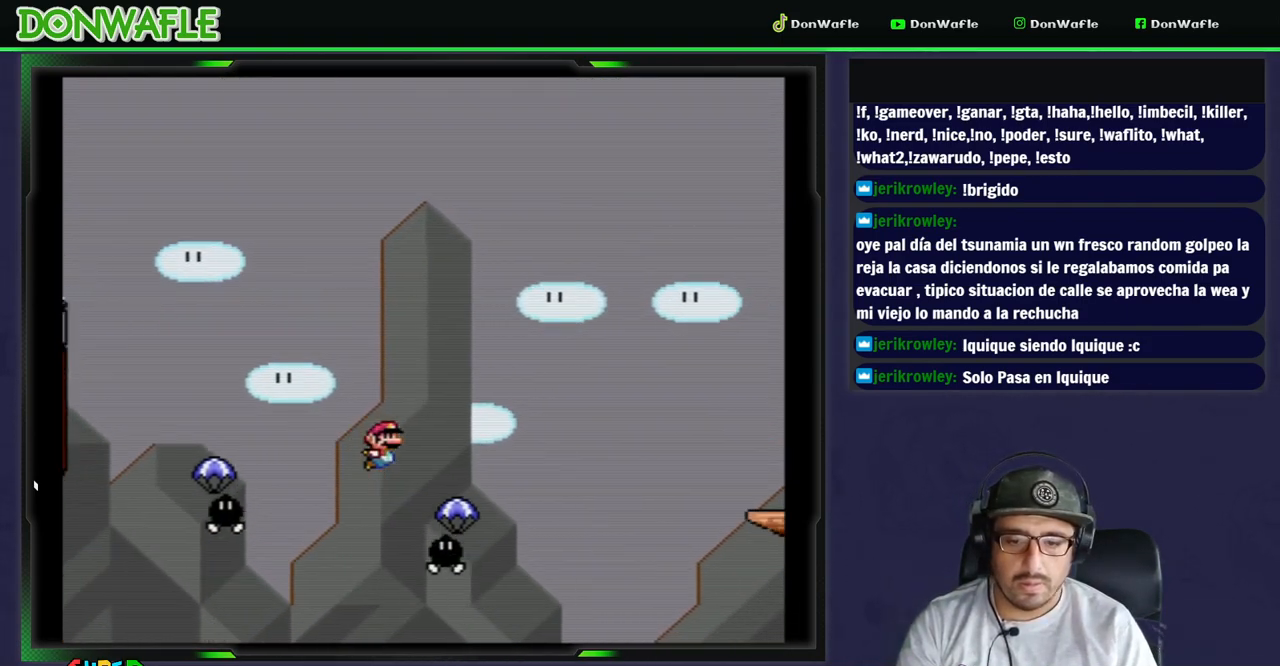
{"buttons": ["B", "Y", "DPAD_RIGHT"], "events": []}
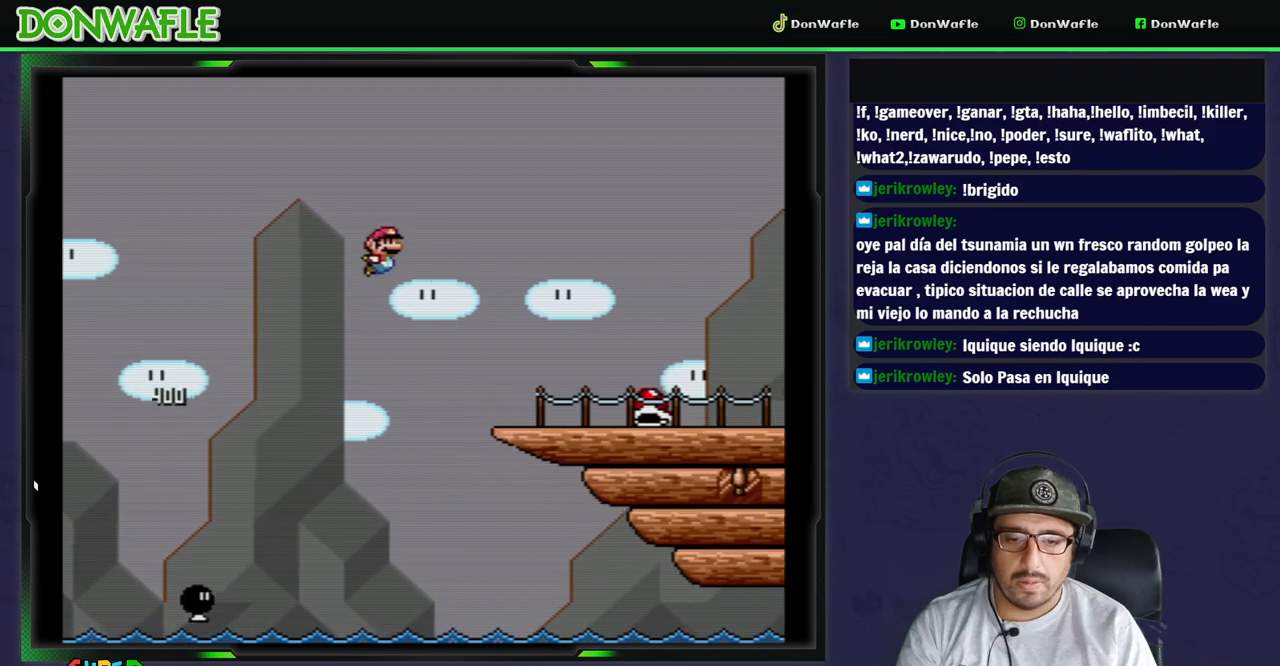
{"buttons": ["Y", "DPAD_RIGHT"], "events": [[67, "B", "up"], [150, "DPAD_RIGHT", "up"], [200, "DPAD_RIGHT", "down"]]}
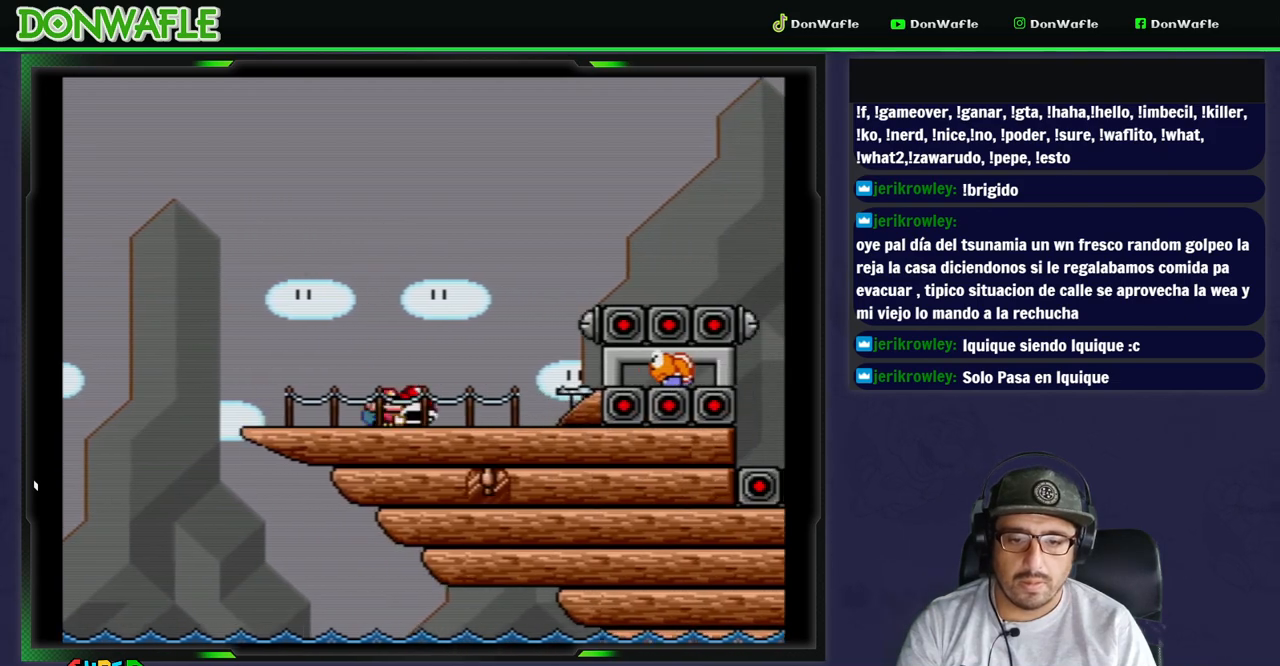
{"buttons": ["B", "Y", "DPAD_RIGHT"], "events": [[50, "Y", "up"], [100, "Y", "down"], [133, "B", "down"]]}
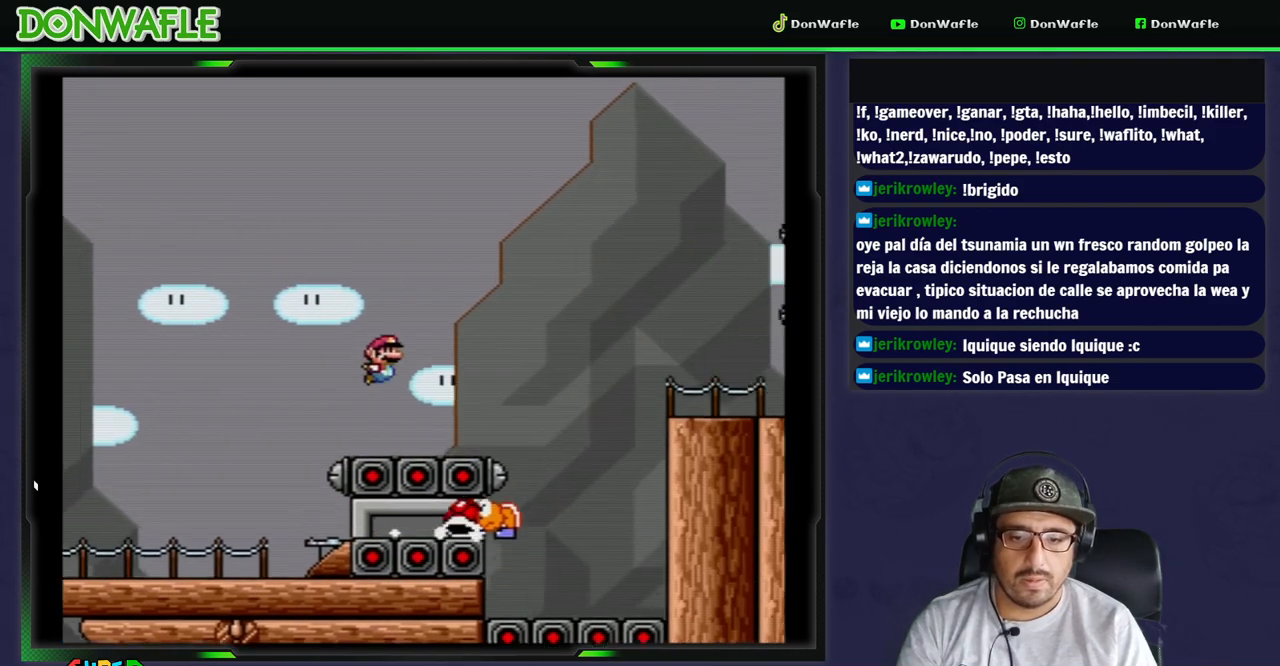
{"buttons": ["B", "Y", "DPAD_RIGHT"], "events": [[33, "B", "up"], [250, "B", "down"]]}
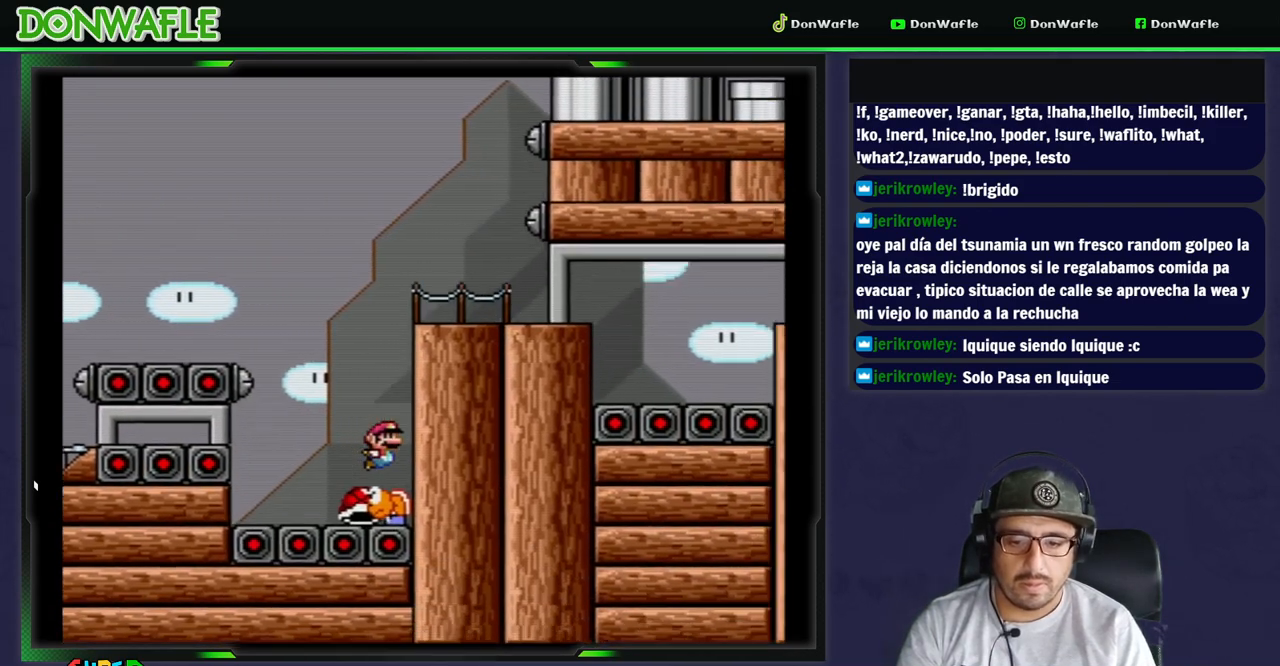
{"buttons": ["B", "Y", "DPAD_RIGHT"], "events": []}
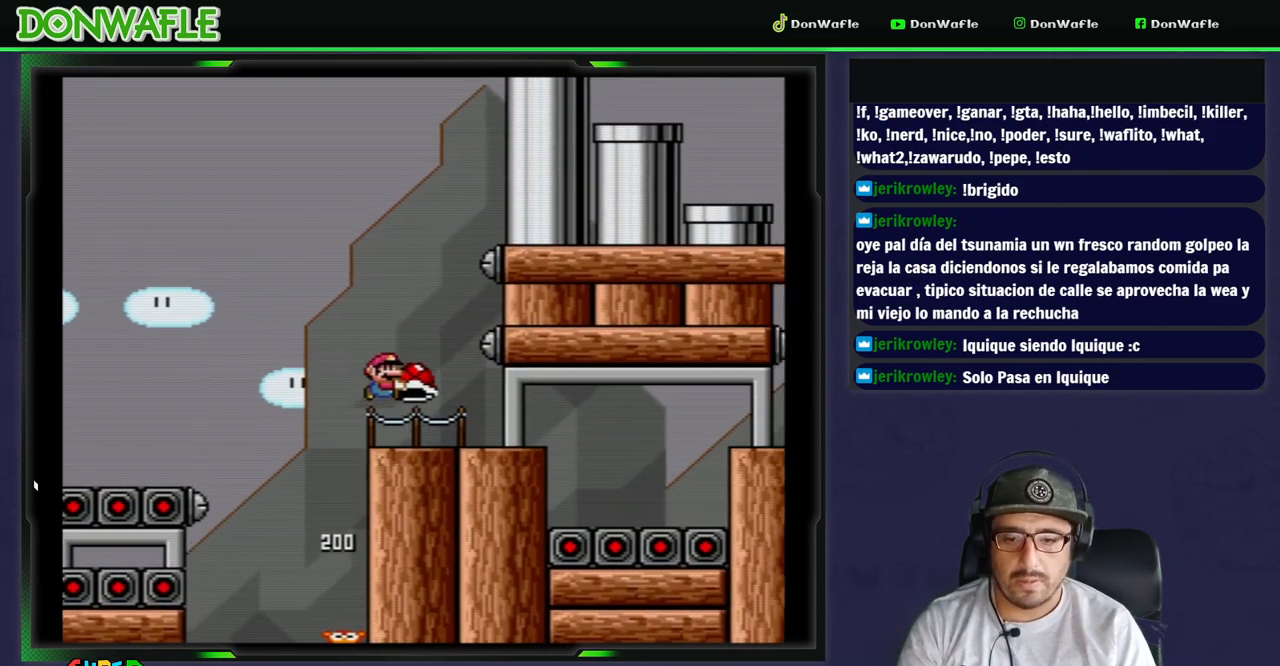
{"buttons": ["Y", "DPAD_RIGHT"], "events": [[17, "B", "up"], [33, "DPAD_RIGHT", "up"], [117, "DPAD_RIGHT", "down"]]}
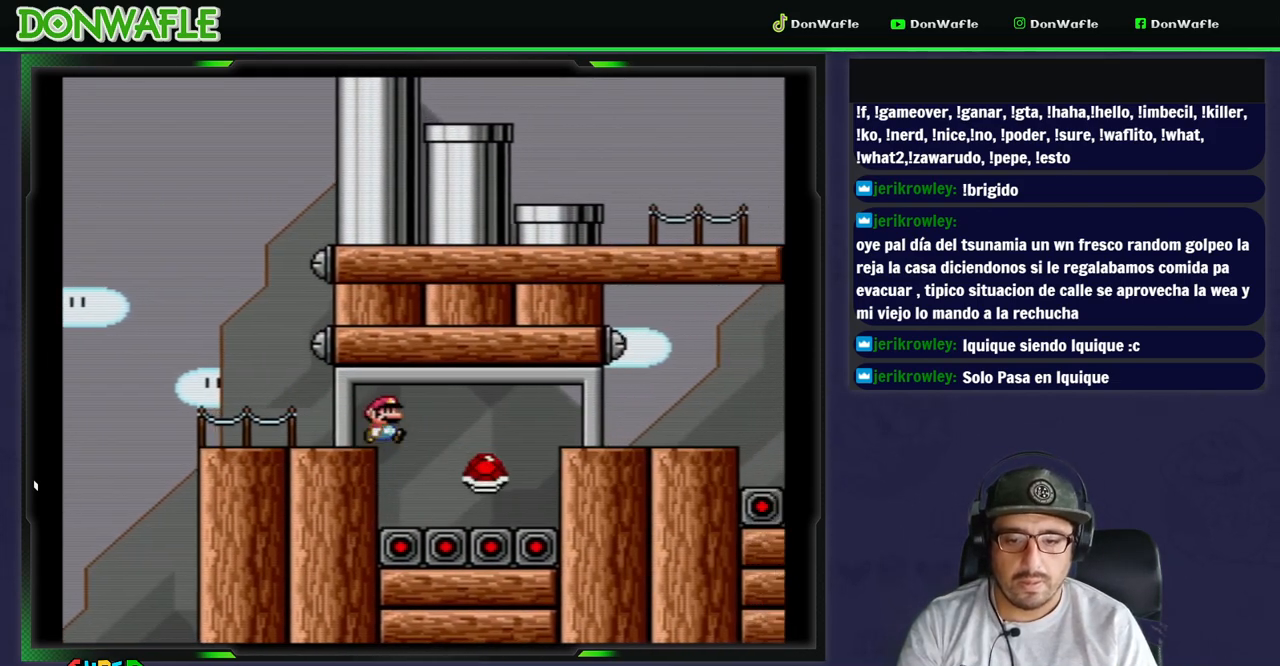
{"buttons": ["B", "Y", "DPAD_RIGHT"], "events": [[117, "B", "down"]]}
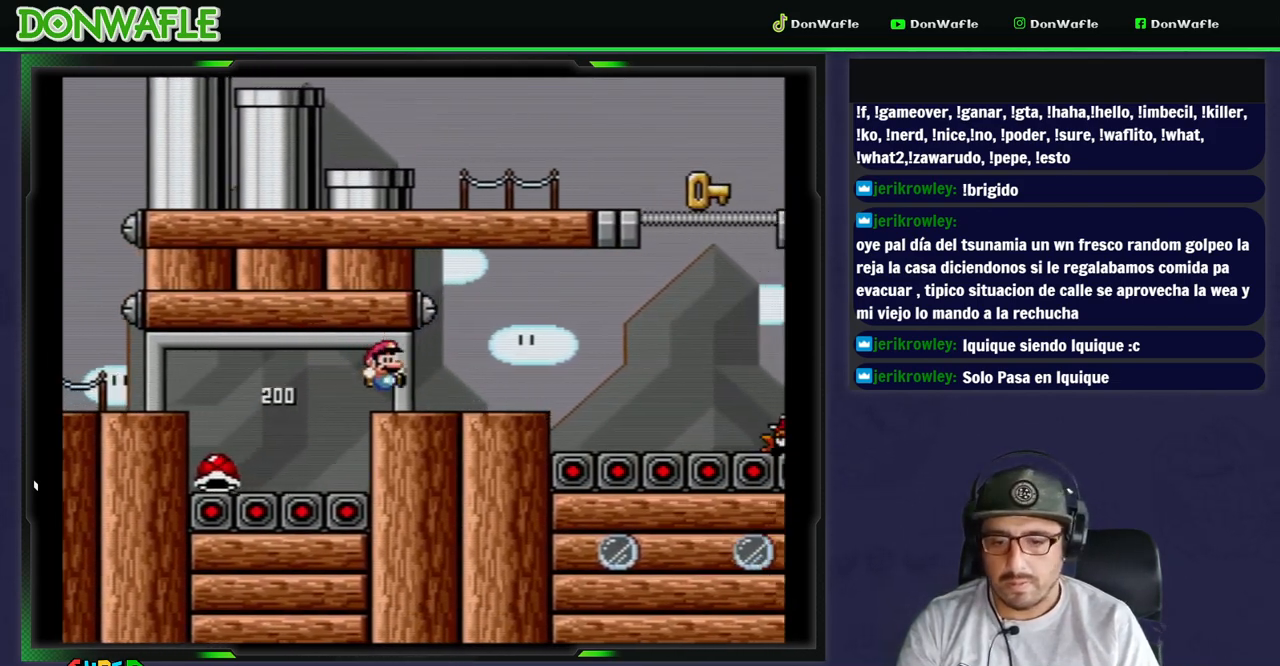
{"buttons": ["X", "DPAD_RIGHT"], "events": [[67, "B", "up"], [100, "DPAD_RIGHT", "up"], [167, "DPAD_LEFT", "down"], [167, "X", "down"], [167, "Y", "up"], [350, "DPAD_LEFT", "up"], [383, "DPAD_RIGHT", "down"]]}
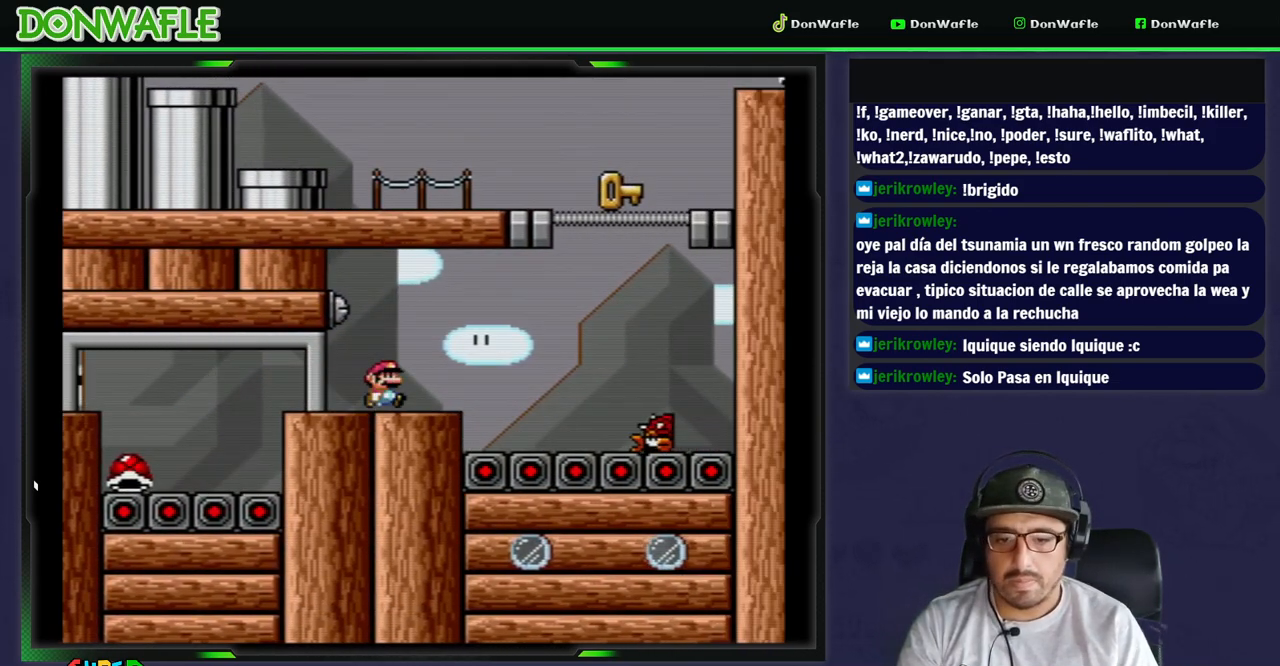
{"buttons": ["B", "Y", "DPAD_RIGHT"], "events": [[133, "A", "down"], [333, "A", "up"], [367, "X", "up"], [450, "Y", "down"], [467, "B", "down"]]}
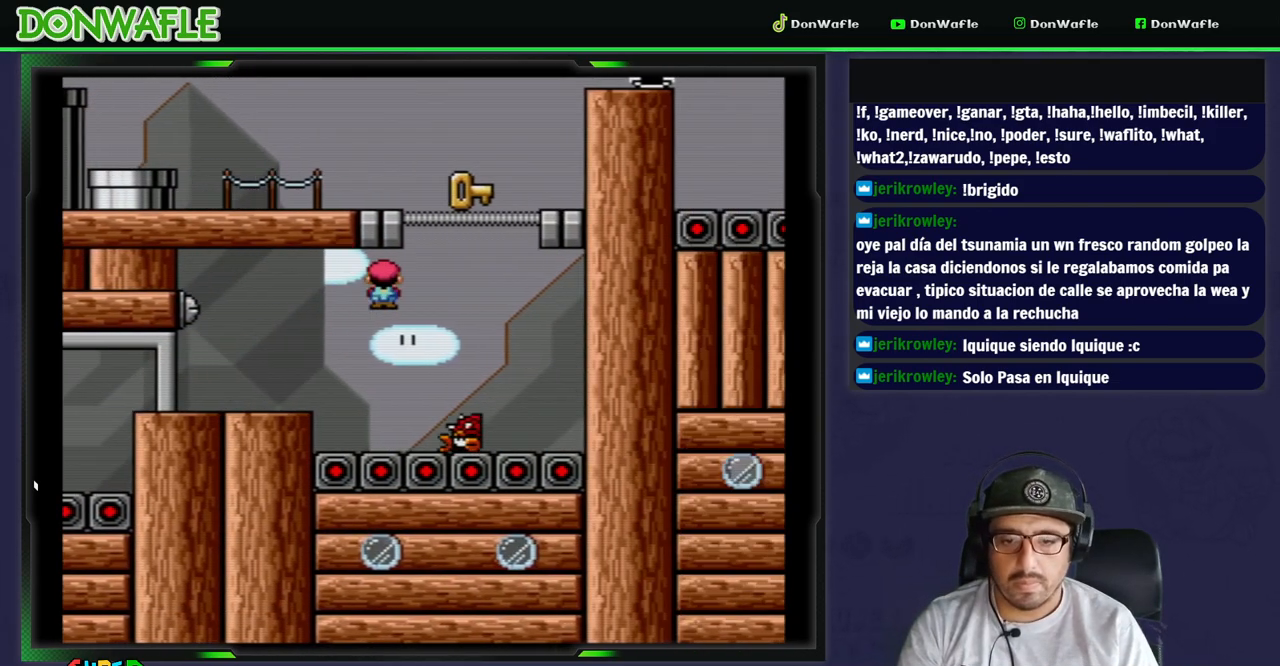
{"buttons": ["B", "Y"], "events": [[83, "DPAD_RIGHT", "up"], [167, "DPAD_LEFT", "down"], [350, "DPAD_LEFT", "up"]]}
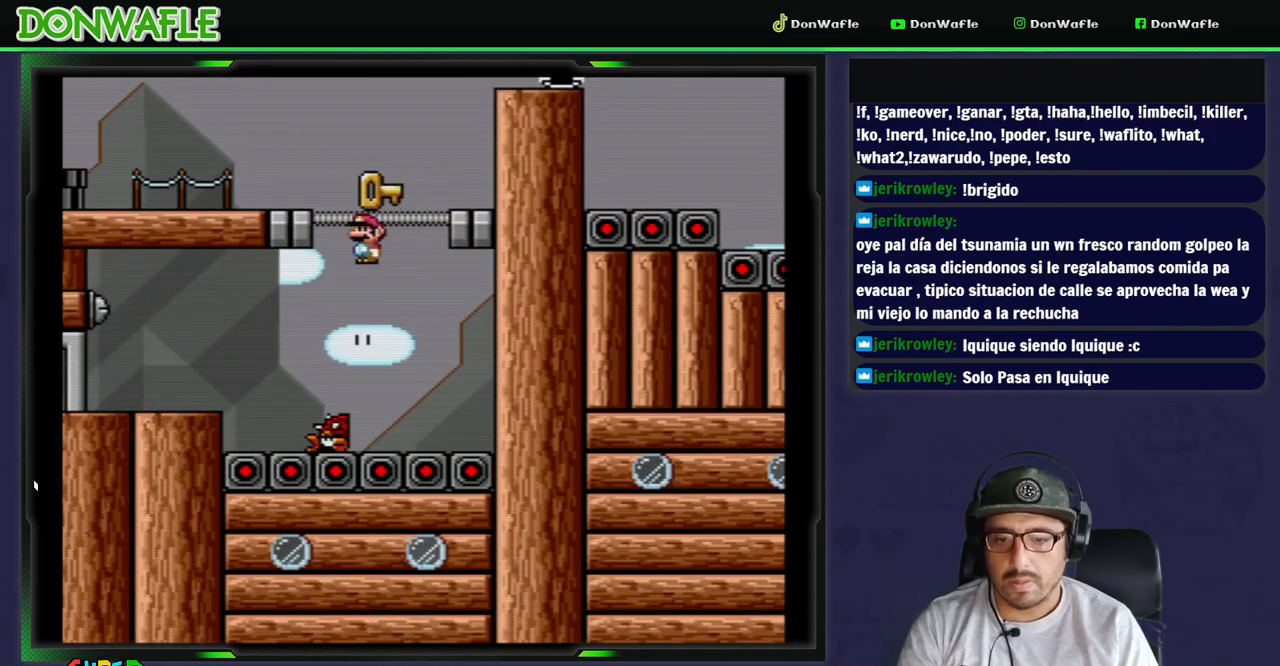
{"buttons": ["Y", "DPAD_RIGHT"], "events": [[167, "DPAD_RIGHT", "down"], [300, "B", "up"], [400, "DPAD_RIGHT", "up"], [500, "DPAD_RIGHT", "down"]]}
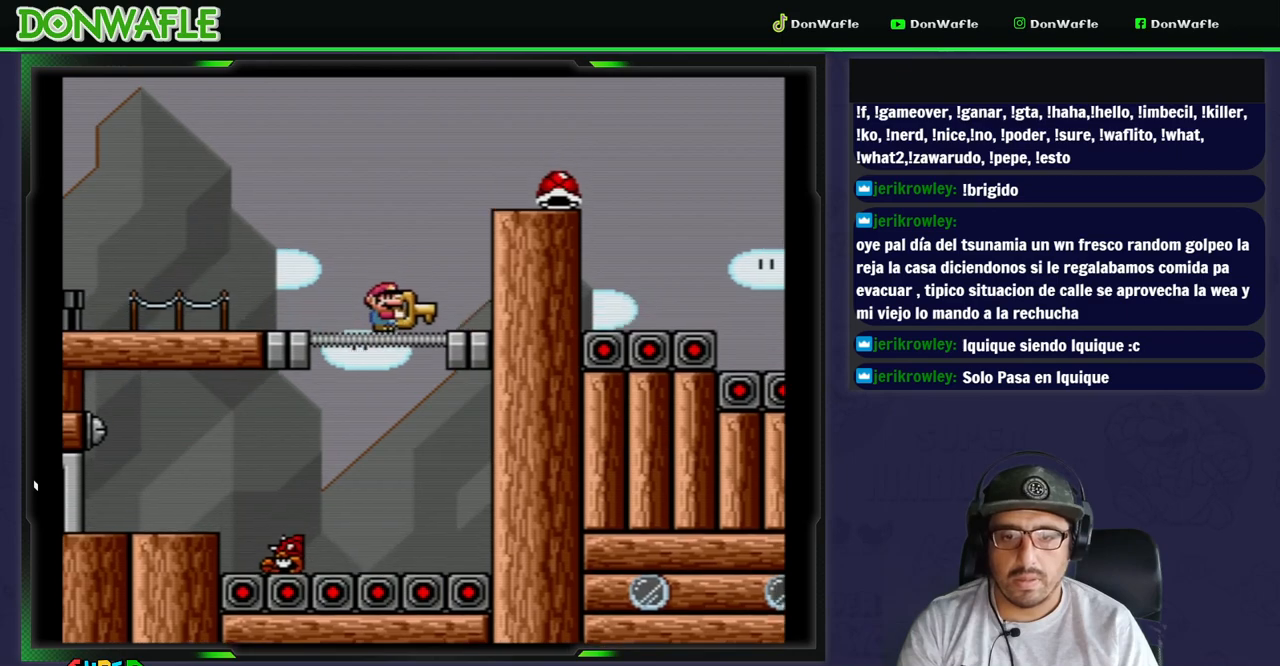
{"buttons": ["B", "Y"], "events": [[300, "DPAD_RIGHT", "up"], [350, "B", "down"]]}
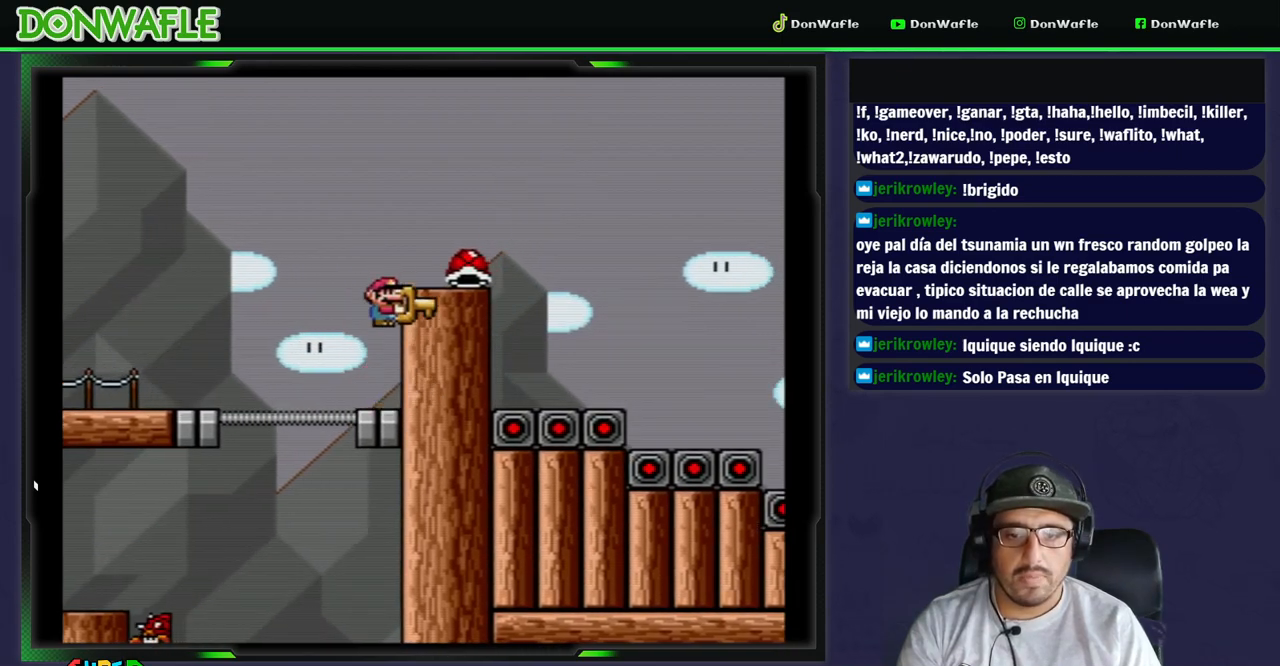
{"buttons": ["Y", "DPAD_LEFT"], "events": [[33, "DPAD_RIGHT", "down"], [67, "B", "up"], [183, "DPAD_RIGHT", "up"], [250, "DPAD_RIGHT", "down"], [350, "DPAD_RIGHT", "up"], [450, "DPAD_LEFT", "down"]]}
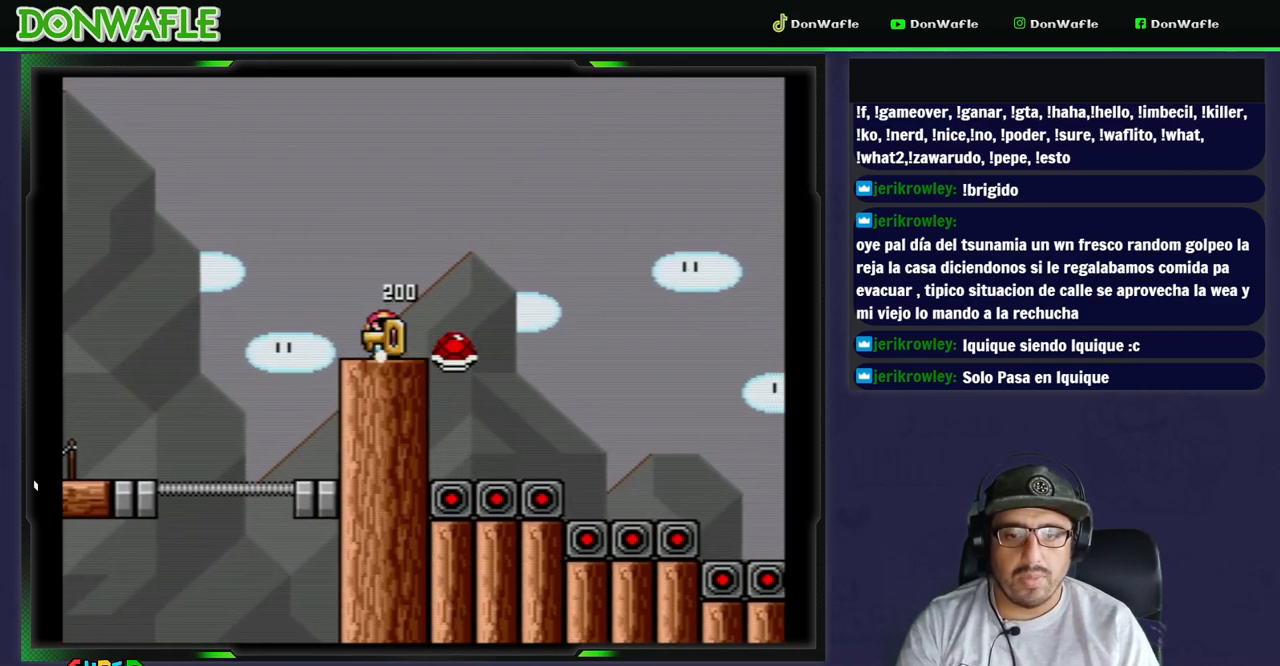
{"buttons": ["Y", "DPAD_RIGHT"], "events": [[267, "DPAD_LEFT", "up"], [283, "DPAD_RIGHT", "down"]]}
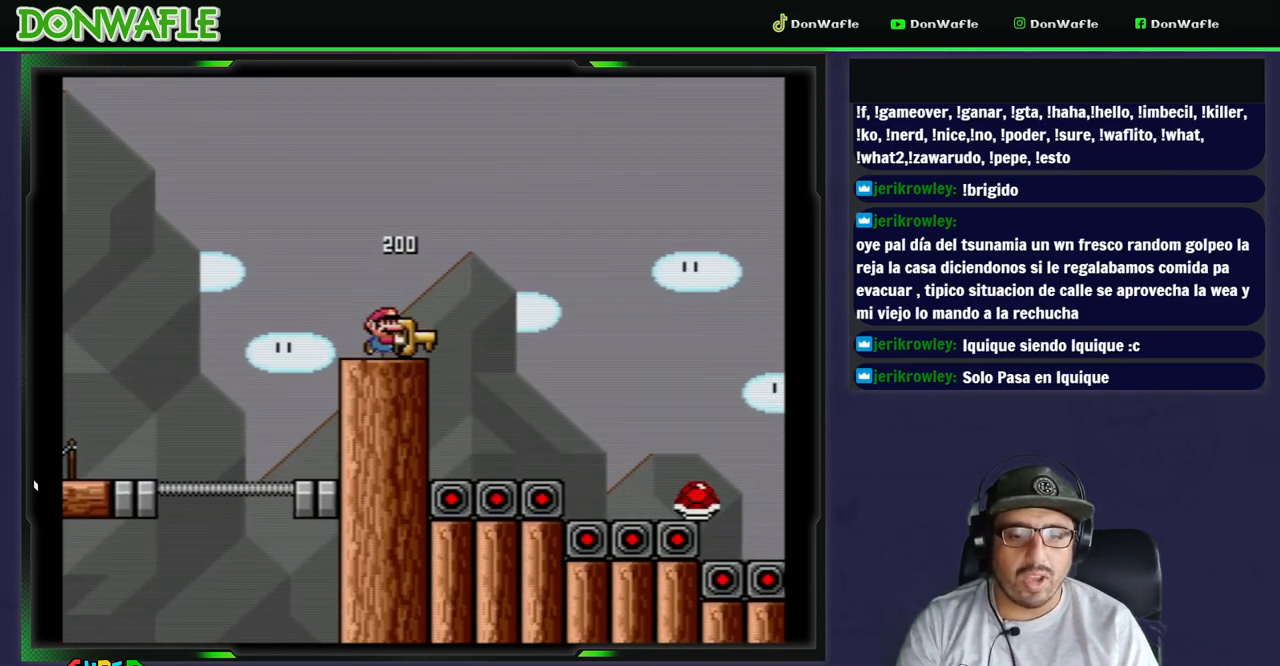
{"buttons": ["B", "Y", "DPAD_RIGHT"], "events": [[33, "B", "down"], [300, "B", "up"], [450, "B", "down"]]}
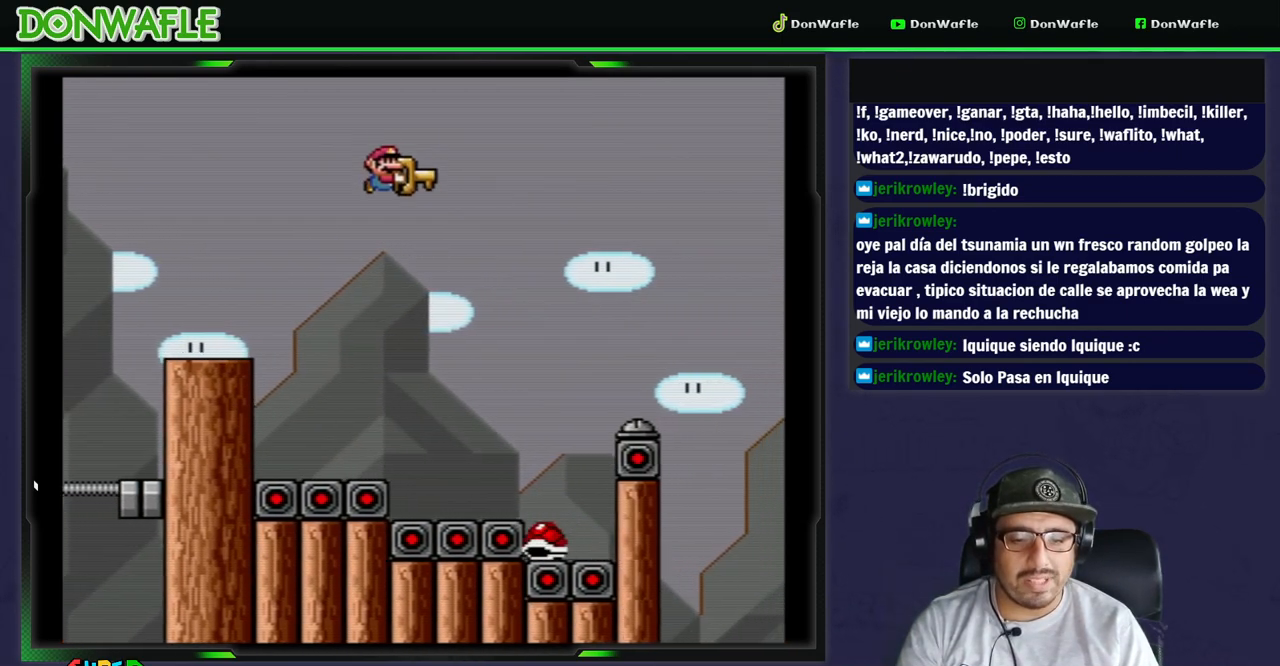
{"buttons": ["B", "Y"], "events": [[250, "DPAD_RIGHT", "up"], [417, "DPAD_LEFT", "down"], [500, "DPAD_LEFT", "up"]]}
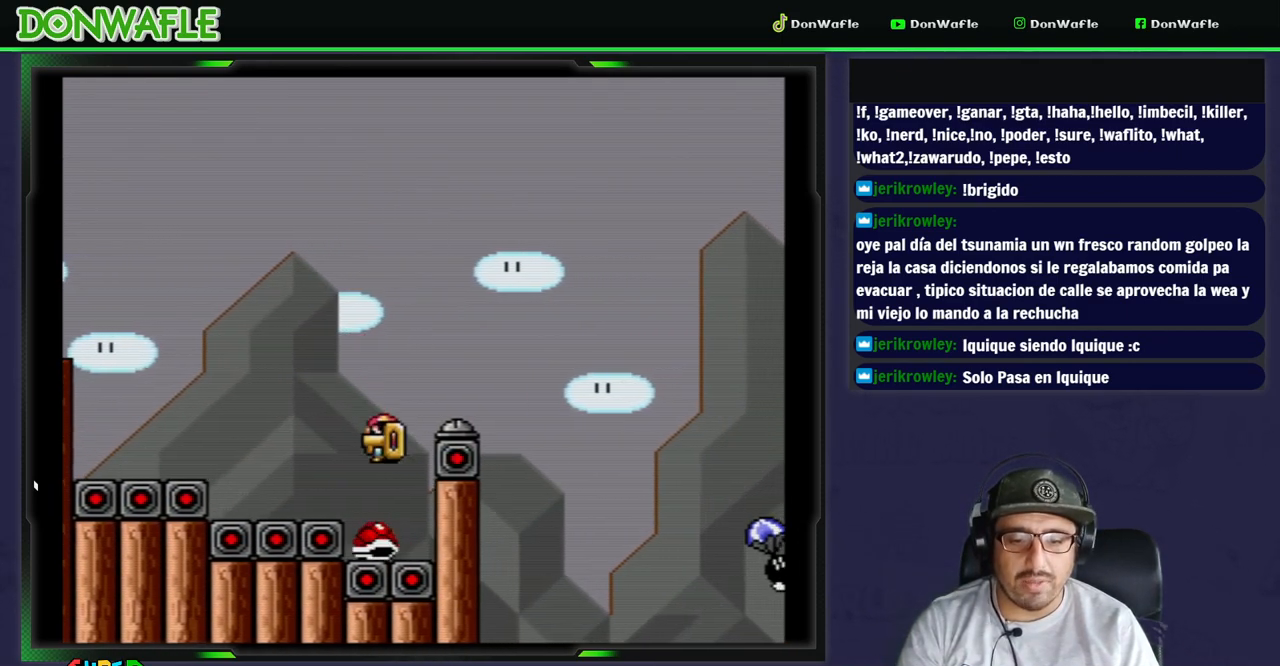
{"buttons": ["B", "Y", "DPAD_RIGHT"], "events": [[83, "DPAD_RIGHT", "down"]]}
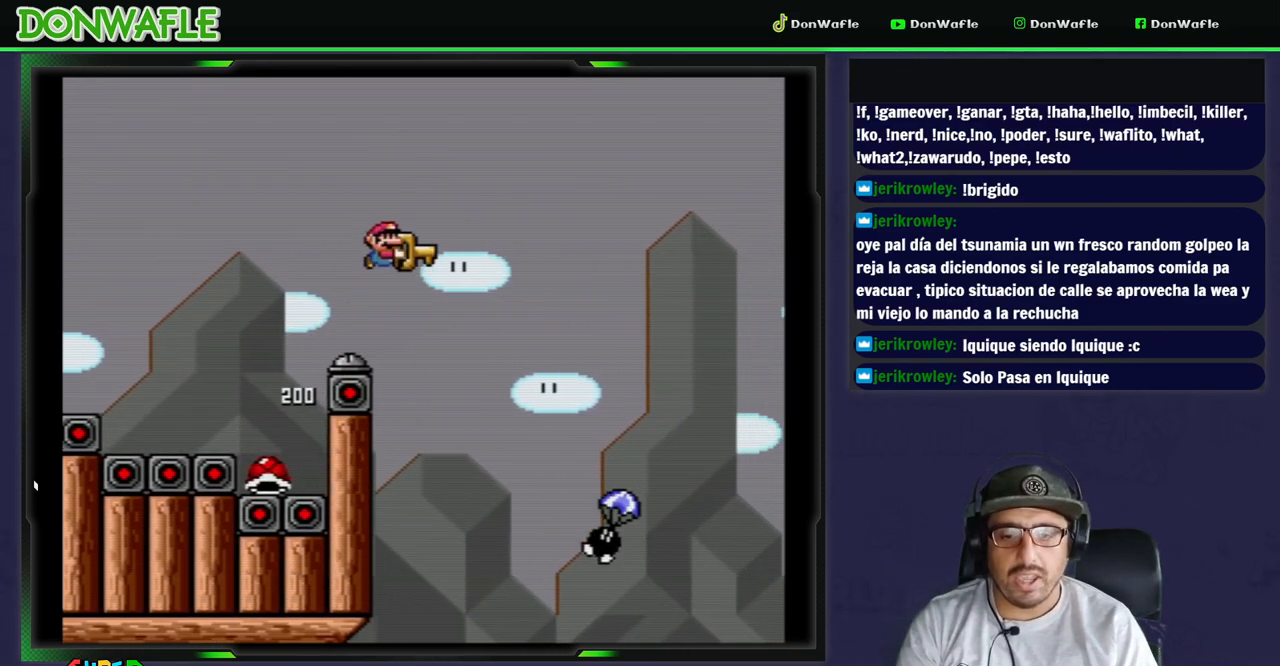
{"buttons": ["B", "Y"], "events": [[183, "B", "up"], [233, "DPAD_RIGHT", "up"], [450, "B", "down"]]}
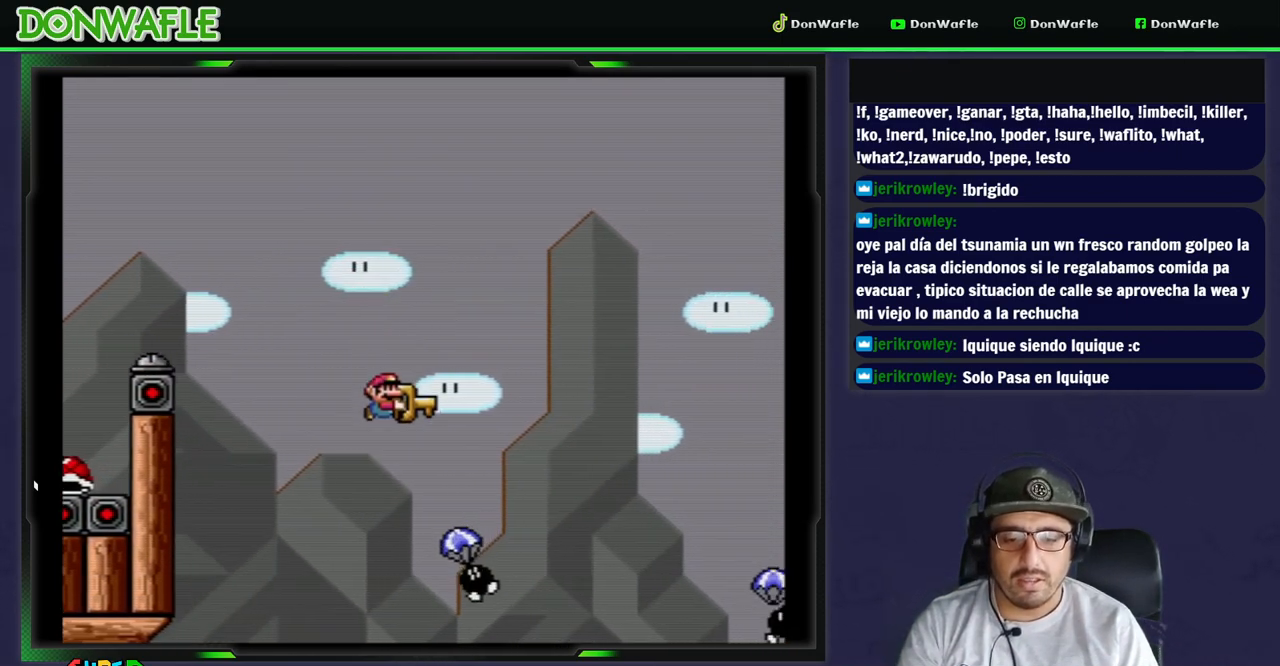
{"buttons": ["B", "Y", "DPAD_RIGHT"], "events": [[83, "DPAD_LEFT", "down"], [117, "DPAD_UP", "down"], [183, "DPAD_LEFT", "up"], [183, "DPAD_UP", "up"], [200, "DPAD_RIGHT", "down"]]}